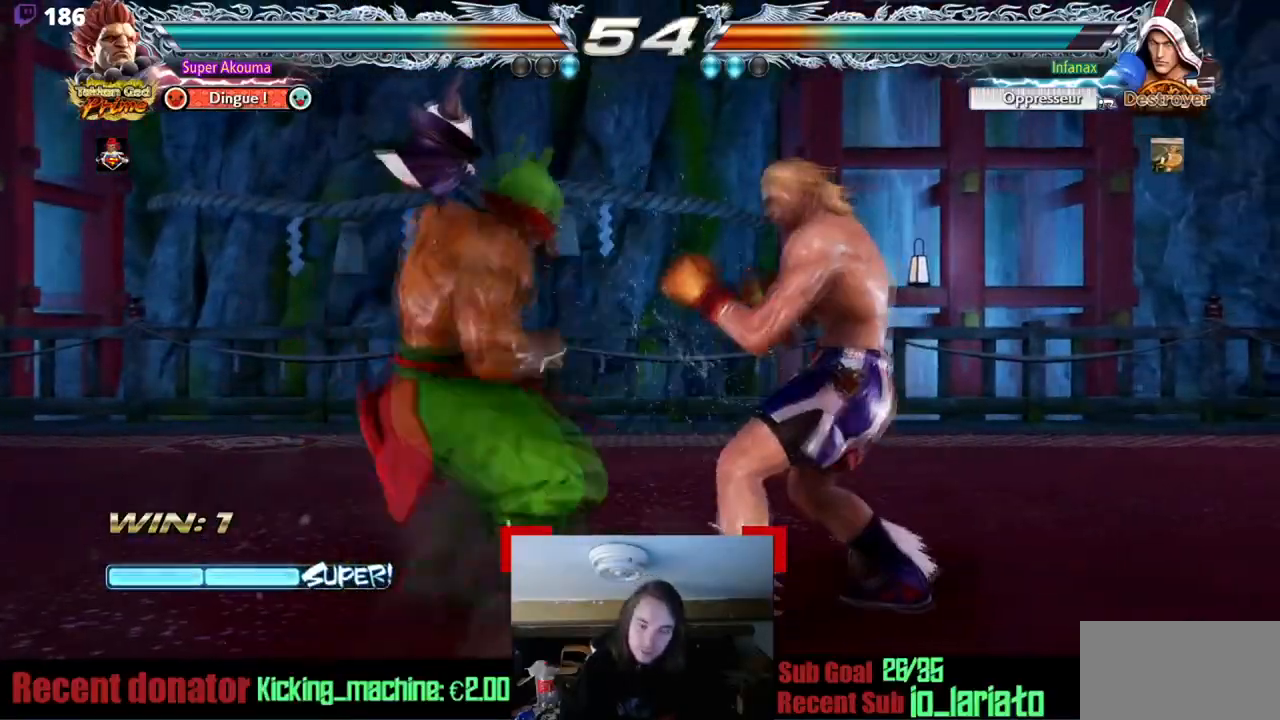
Gameplay with a controller (arcade stick); each line is a JSON object with the inputs held at the frame after it. "events" lists button and stick changes between this image and that frame as [ms after this image, input, new state], when the widget could be followed in between. Not read: L3 R3 other_buttons.
{"buttons": ["DPAD_RIGHT"], "events": [[400, "DPAD_LEFT", "up"], [417, "DPAD_RIGHT", "down"]]}
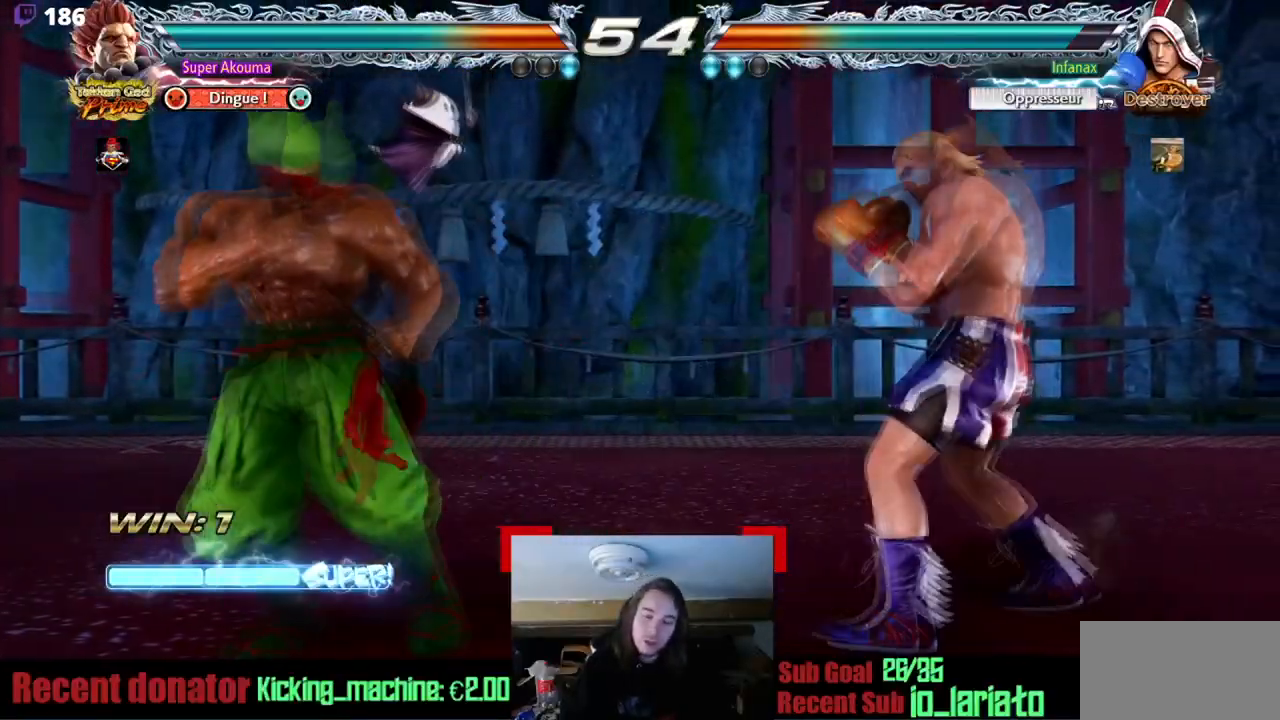
{"buttons": ["CIRCLE", "DPAD_RIGHT"], "events": [[167, "CIRCLE", "down"]]}
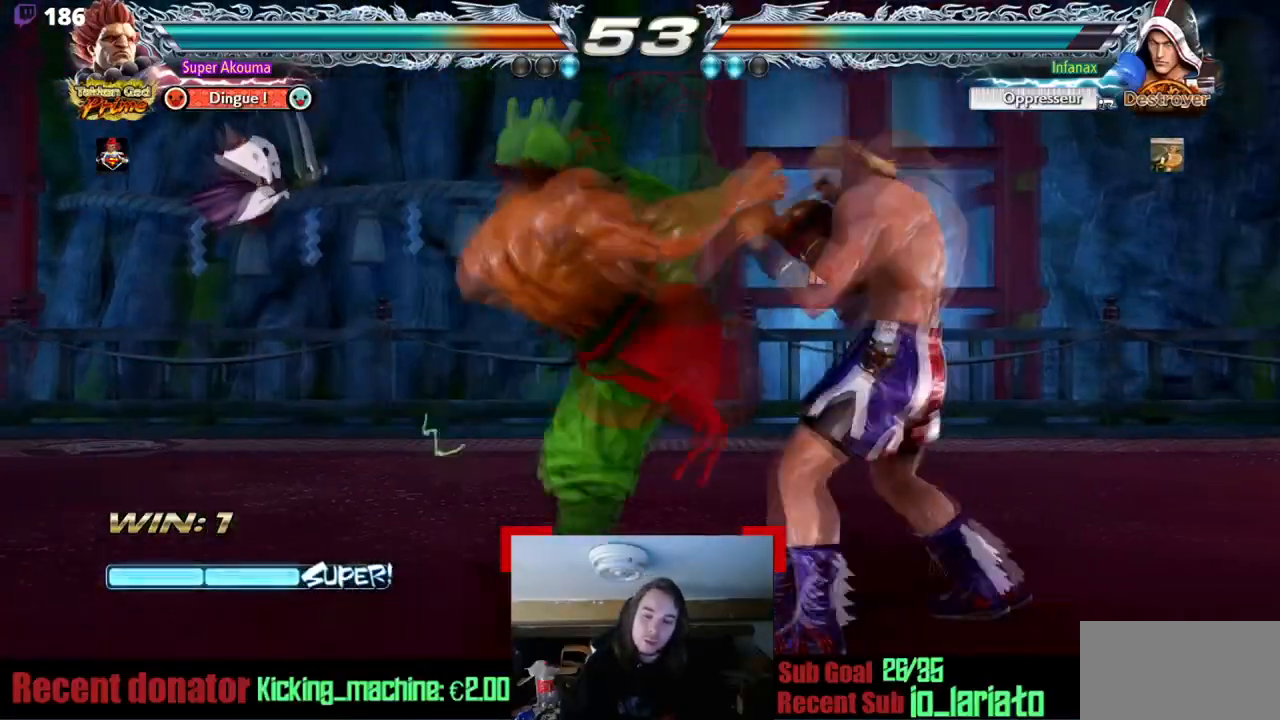
{"buttons": [], "events": [[350, "DPAD_RIGHT", "up"], [417, "CIRCLE", "up"]]}
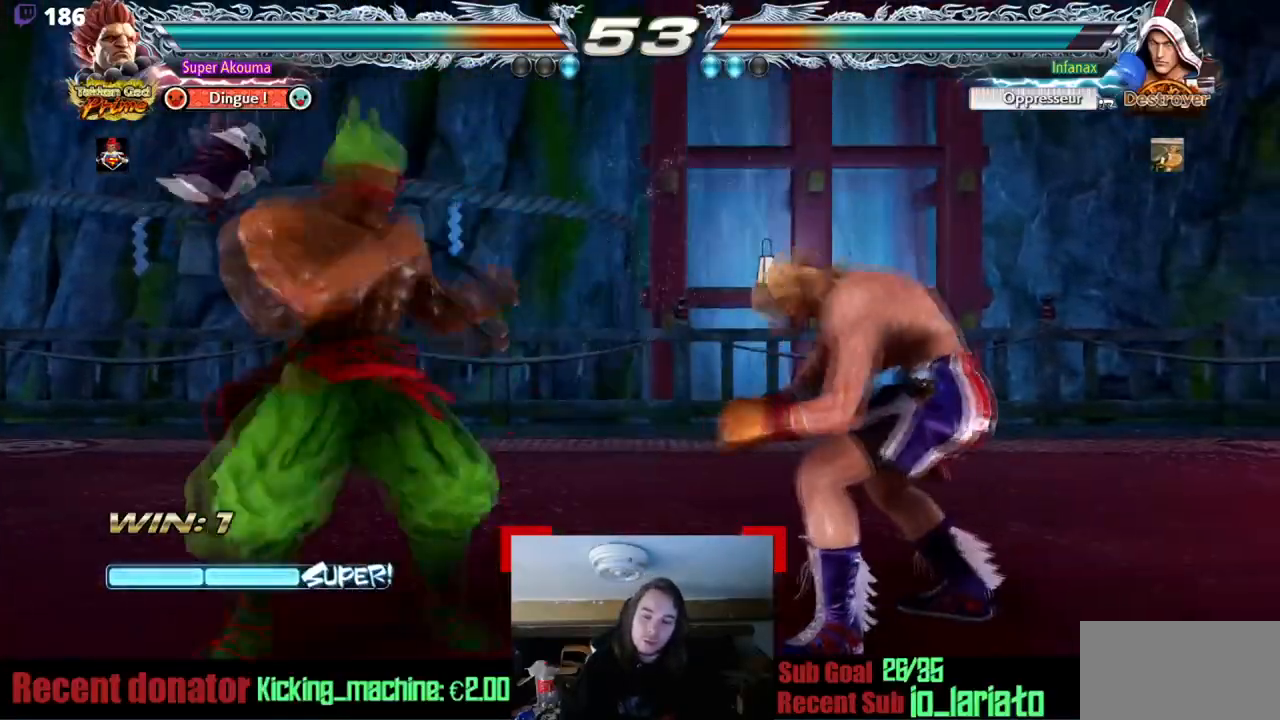
{"buttons": ["L1"], "events": [[34, "L1", "down"]]}
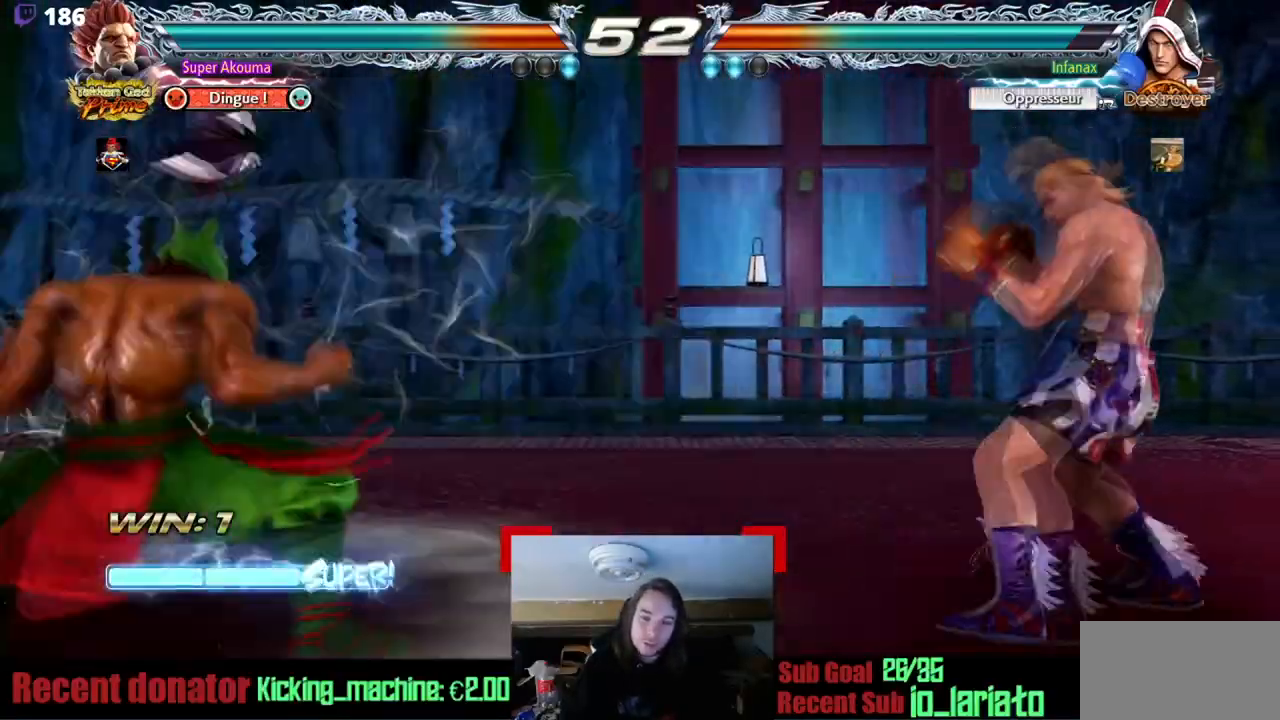
{"buttons": ["L1"], "events": [[50, "DPAD_RIGHT", "down"], [150, "DPAD_RIGHT", "up"], [217, "DPAD_RIGHT", "down"], [383, "DPAD_RIGHT", "up"], [383, "L1", "up"], [467, "L1", "down"]]}
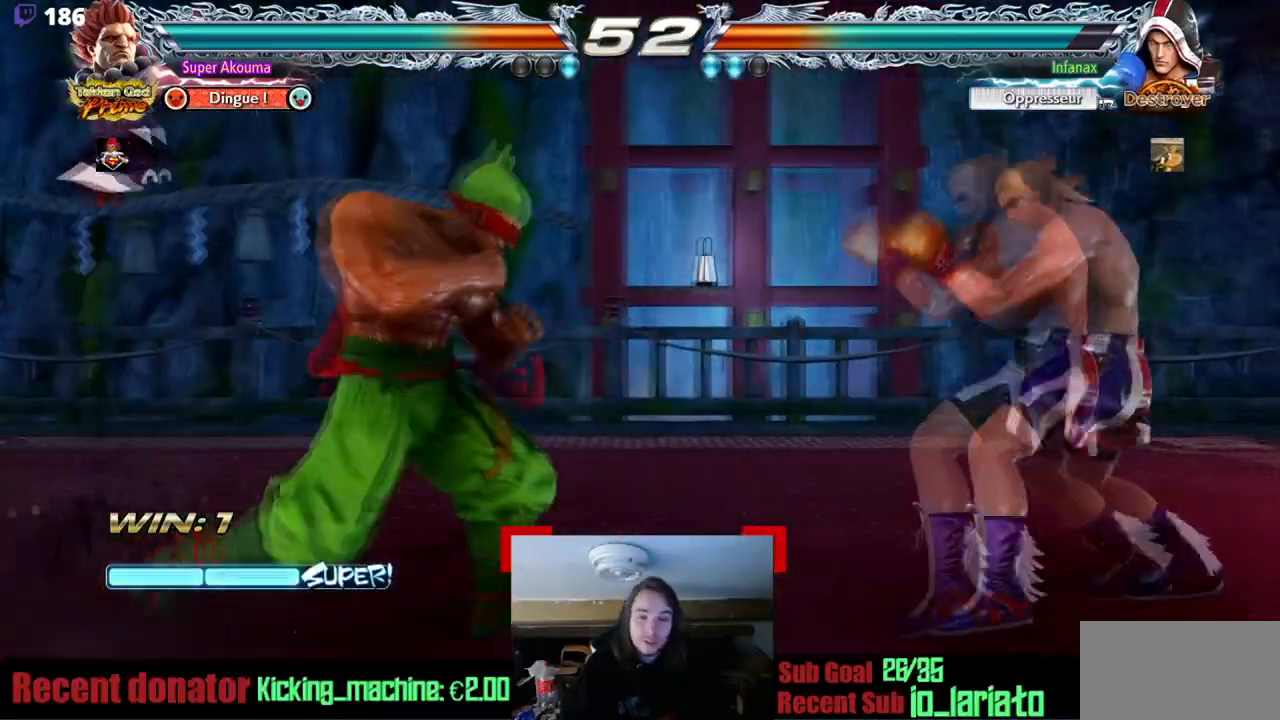
{"buttons": ["L1"], "events": []}
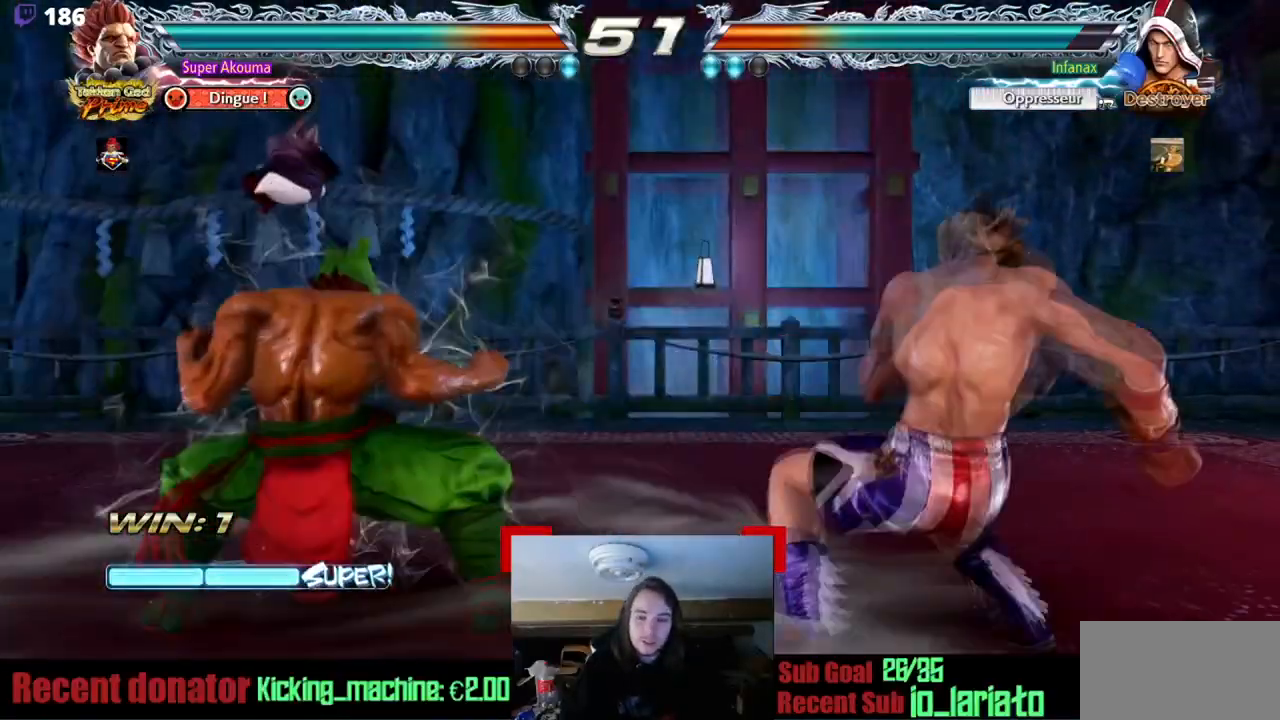
{"buttons": ["SQUARE", "DPAD_DOWN", "DPAD_RIGHT"], "events": [[16, "DPAD_LEFT", "down"], [400, "DPAD_LEFT", "up"], [417, "DPAD_RIGHT", "down"], [417, "L1", "up"], [450, "DPAD_DOWN", "down"], [467, "SQUARE", "down"]]}
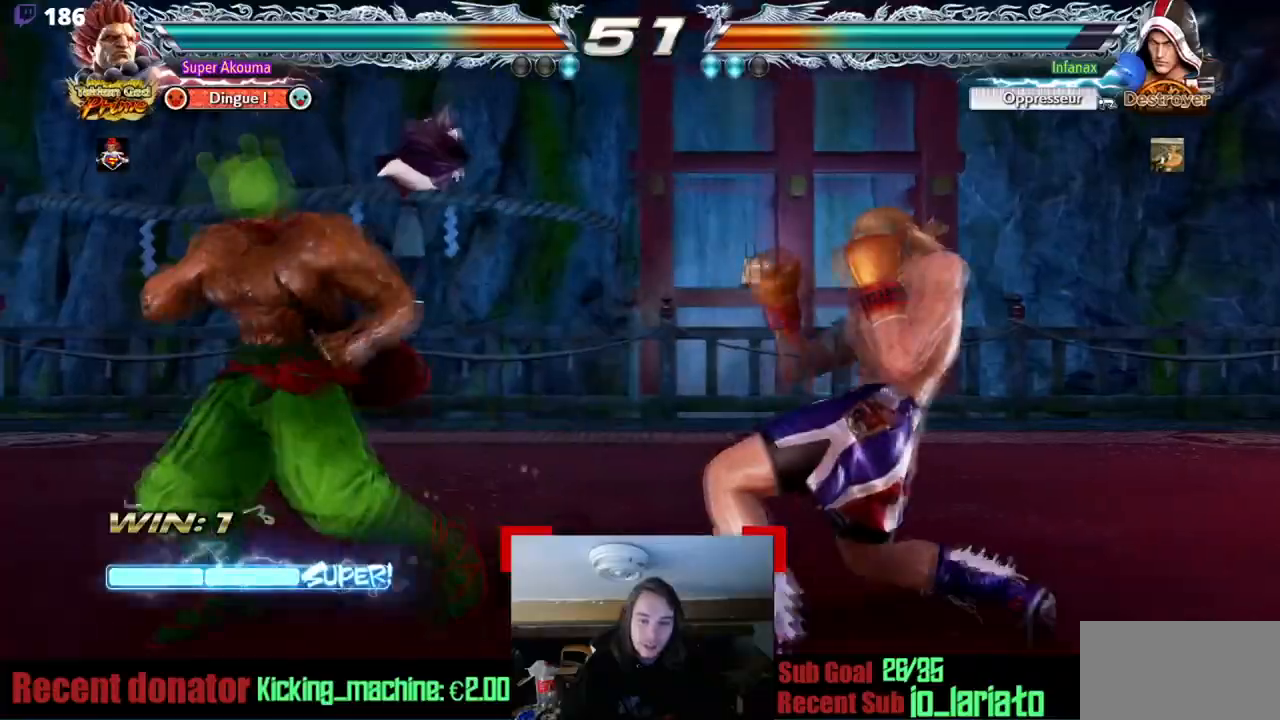
{"buttons": ["TRIANGLE", "DPAD_DOWN", "DPAD_RIGHT"], "events": [[167, "TRIANGLE", "down"], [217, "SQUARE", "up"]]}